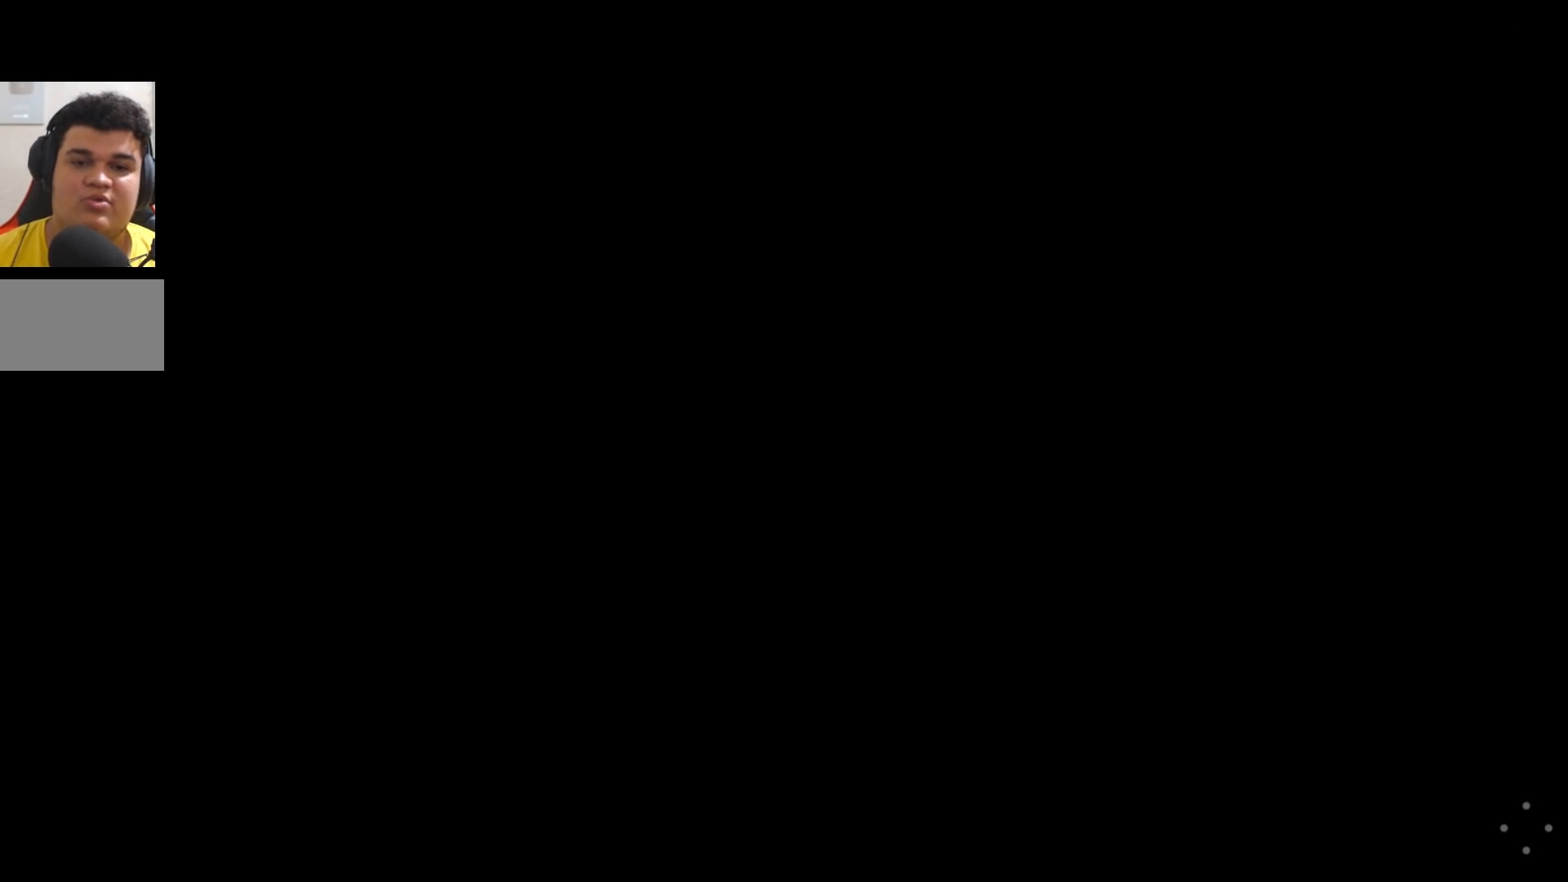
Gameplay with a controller (arcade stick); each line is a JSON object with the inputs held at the frame after it (dt_ms = milliseconds from this image to that frame). "events" lists button and stick changes between this image and that frame as [ms after this image, input, new state], when the widget could be followed in between. Not read: L3 R3.
{"dt_ms": 500, "buttons": [], "left_stick": "center", "events": [[17, "CROSS", "down"], [50, "CROSS", "up"], [217, "CROSS", "down"], [233, "SQUARE", "down"], [267, "SQUARE", "up"], [283, "CROSS", "up"], [433, "CROSS", "down"], [500, "CROSS", "up"]]}
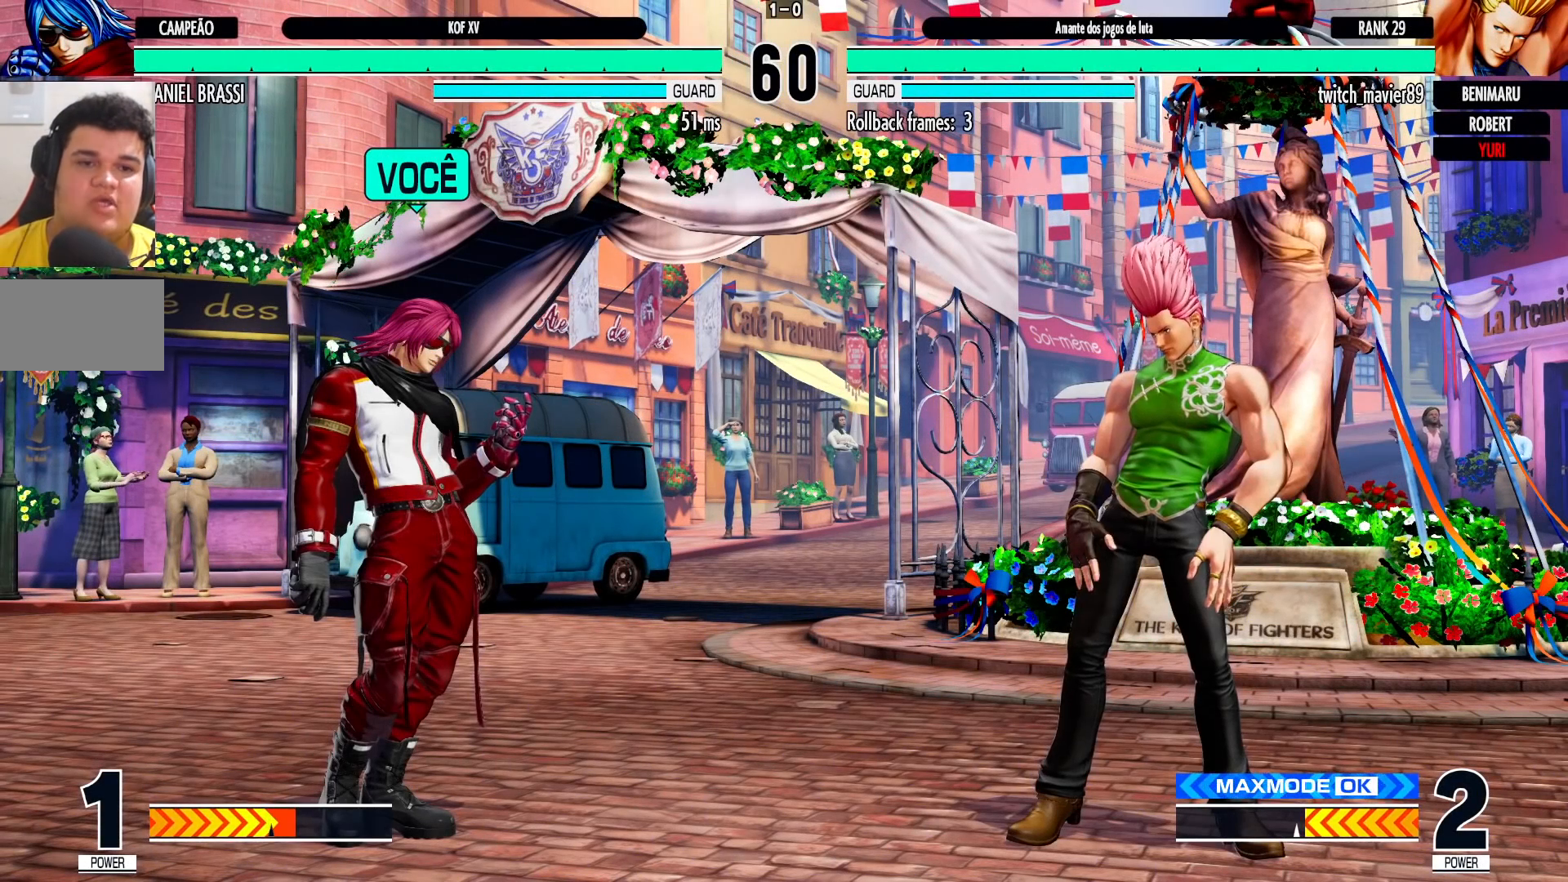
{"dt_ms": 500, "buttons": [], "left_stick": "center", "events": [[117, "CROSS", "down"], [167, "CROSS", "up"], [300, "CROSS", "down"], [333, "SQUARE", "down"], [367, "SQUARE", "up"], [383, "CROSS", "up"]]}
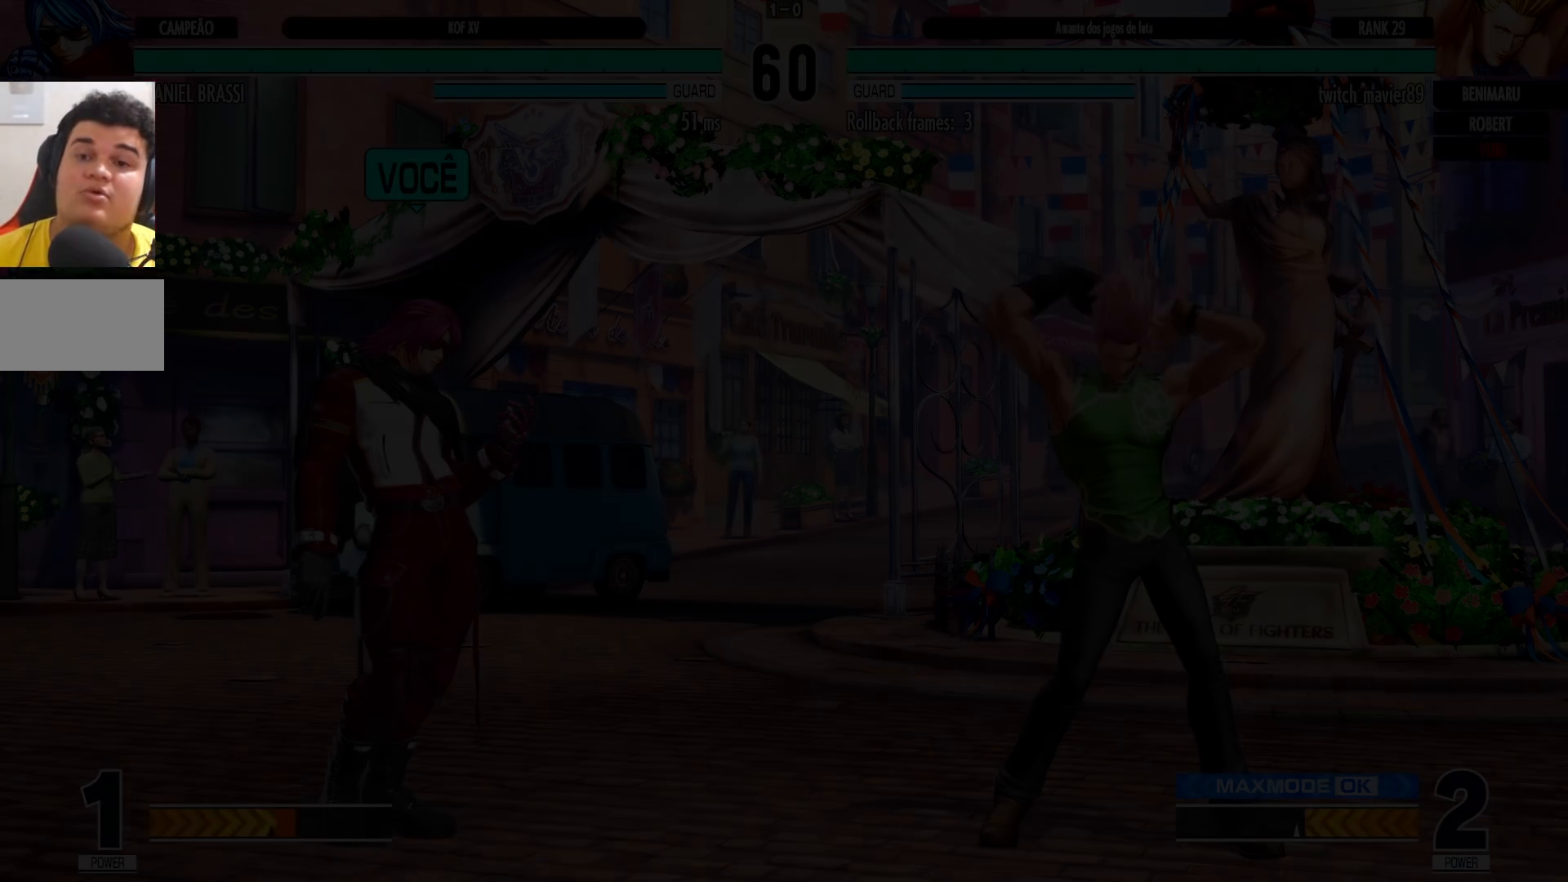
{"dt_ms": 500, "buttons": [], "left_stick": "center", "events": [[17, "CROSS", "down"], [17, "SQUARE", "down"], [67, "CROSS", "up"], [67, "SQUARE", "up"], [200, "CROSS", "down"], [200, "SQUARE", "down"], [250, "SQUARE", "up"], [267, "CROSS", "up"]]}
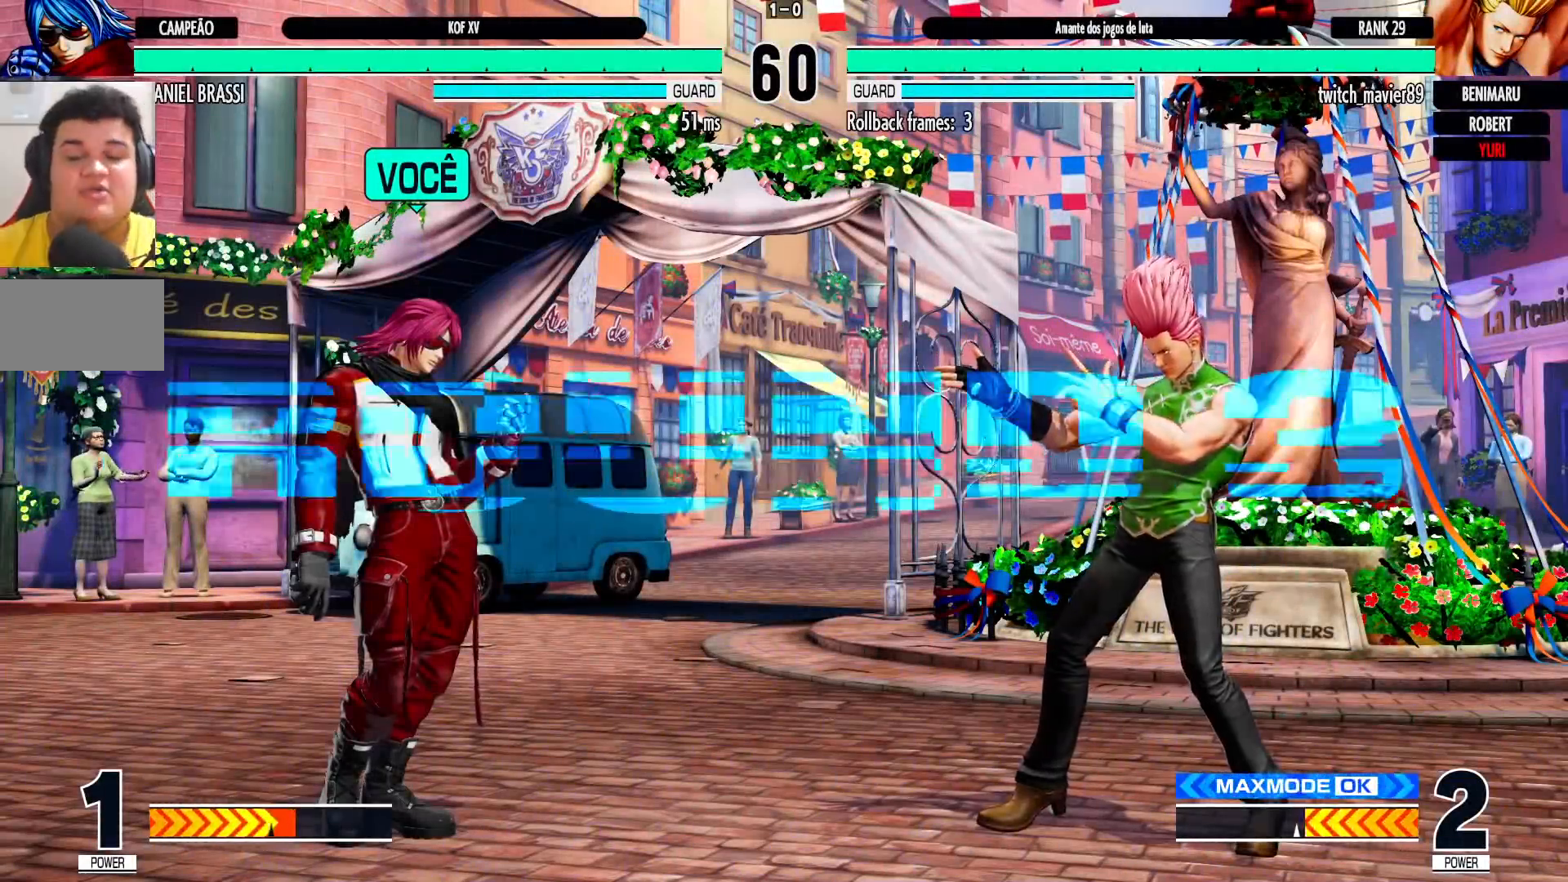
{"dt_ms": 500, "buttons": [], "left_stick": "center", "events": []}
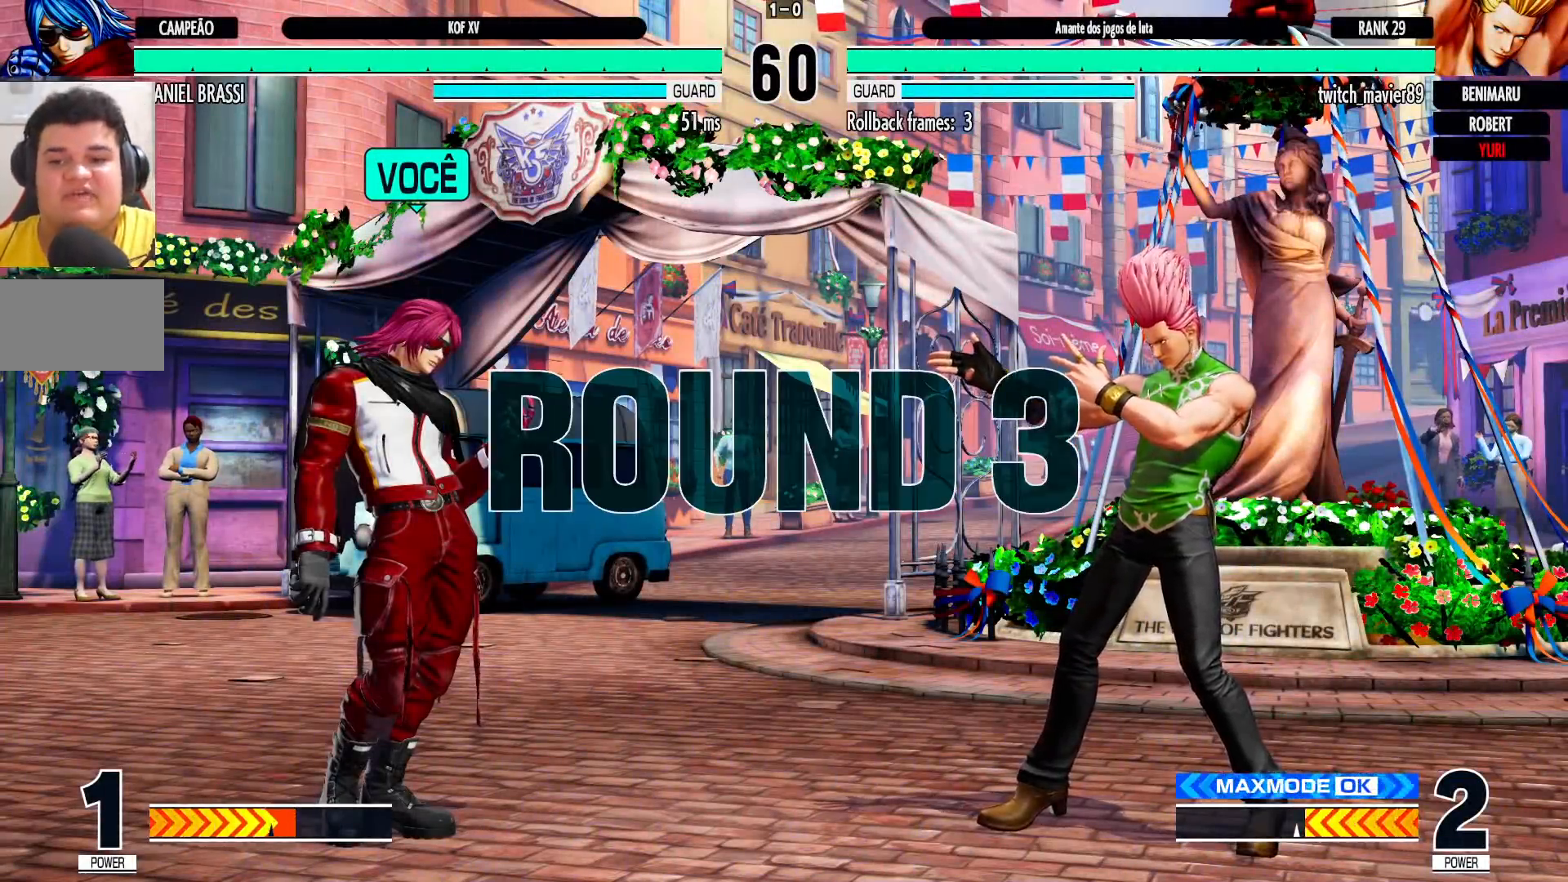
{"dt_ms": 500, "buttons": [], "left_stick": "center", "events": []}
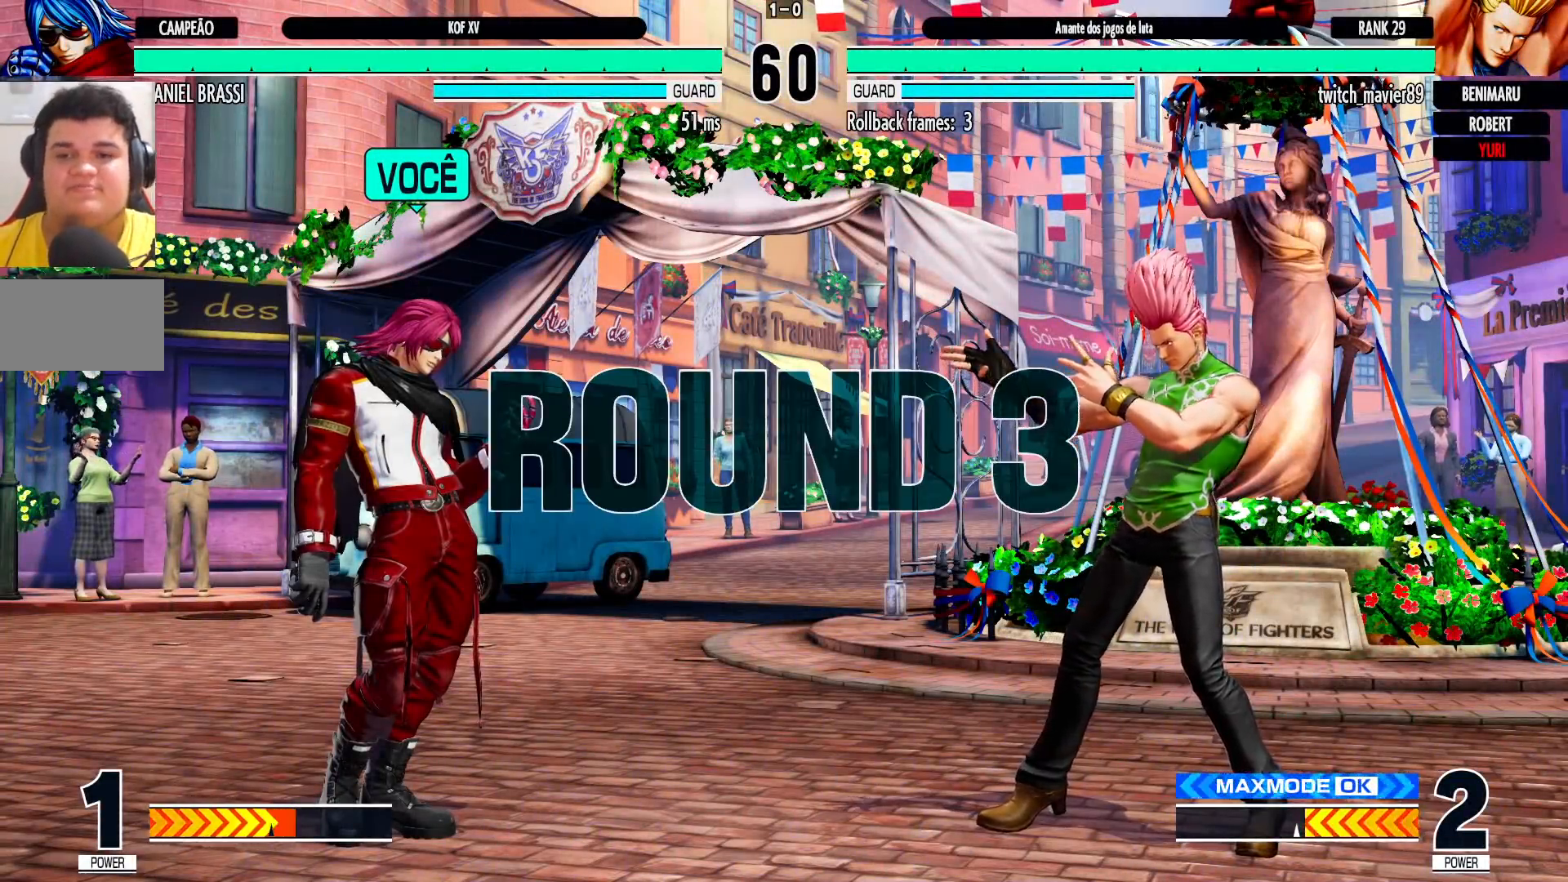
{"dt_ms": 500, "buttons": [], "left_stick": "center", "events": [[150, "CROSS", "down"], [167, "CROSS", "up"], [250, "CIRCLE", "down"], [250, "SQUARE", "down"], [250, "TRIANGLE", "down"], [317, "CIRCLE", "up"], [317, "CROSS", "down"], [333, "TRIANGLE", "up"], [350, "SQUARE", "up"], [417, "CROSS", "up"], [433, "TRIANGLE", "down"], [450, "SQUARE", "down"], [500, "SQUARE", "up"], [500, "TRIANGLE", "up"]]}
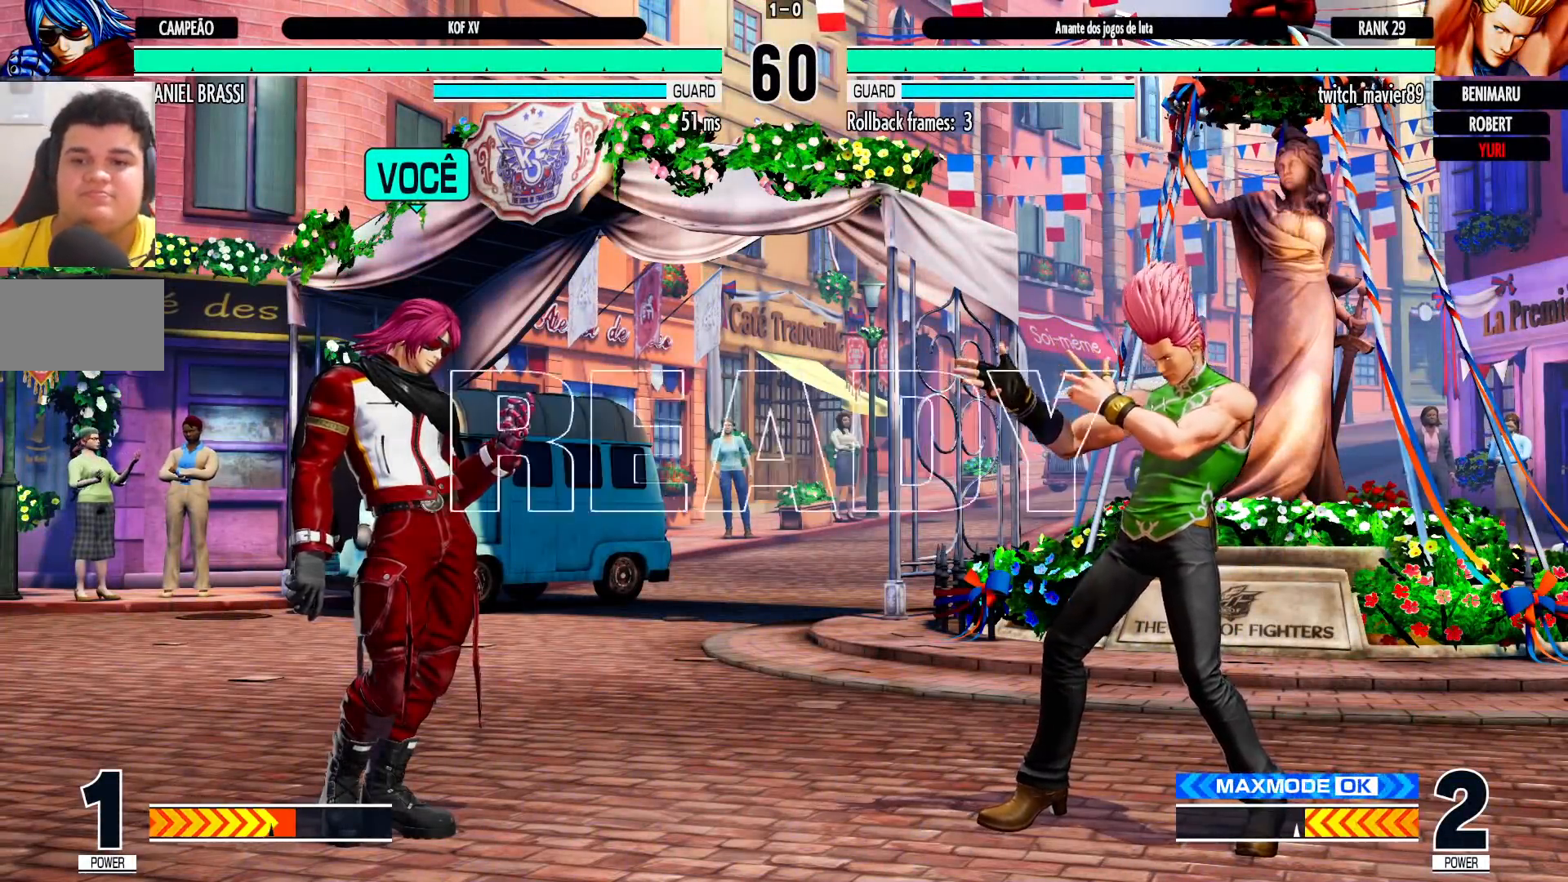
{"dt_ms": 500, "buttons": ["CROSS", "SQUARE", "TRIANGLE"], "left_stick": "up-left", "events": [[17, "CROSS", "down"], [50, "CROSS", "up"], [133, "left_stick", "up-left"], [183, "left_stick", "center"], [467, "left_stick", "up-left"], [500, "CROSS", "down"], [500, "SQUARE", "down"], [500, "TRIANGLE", "down"]]}
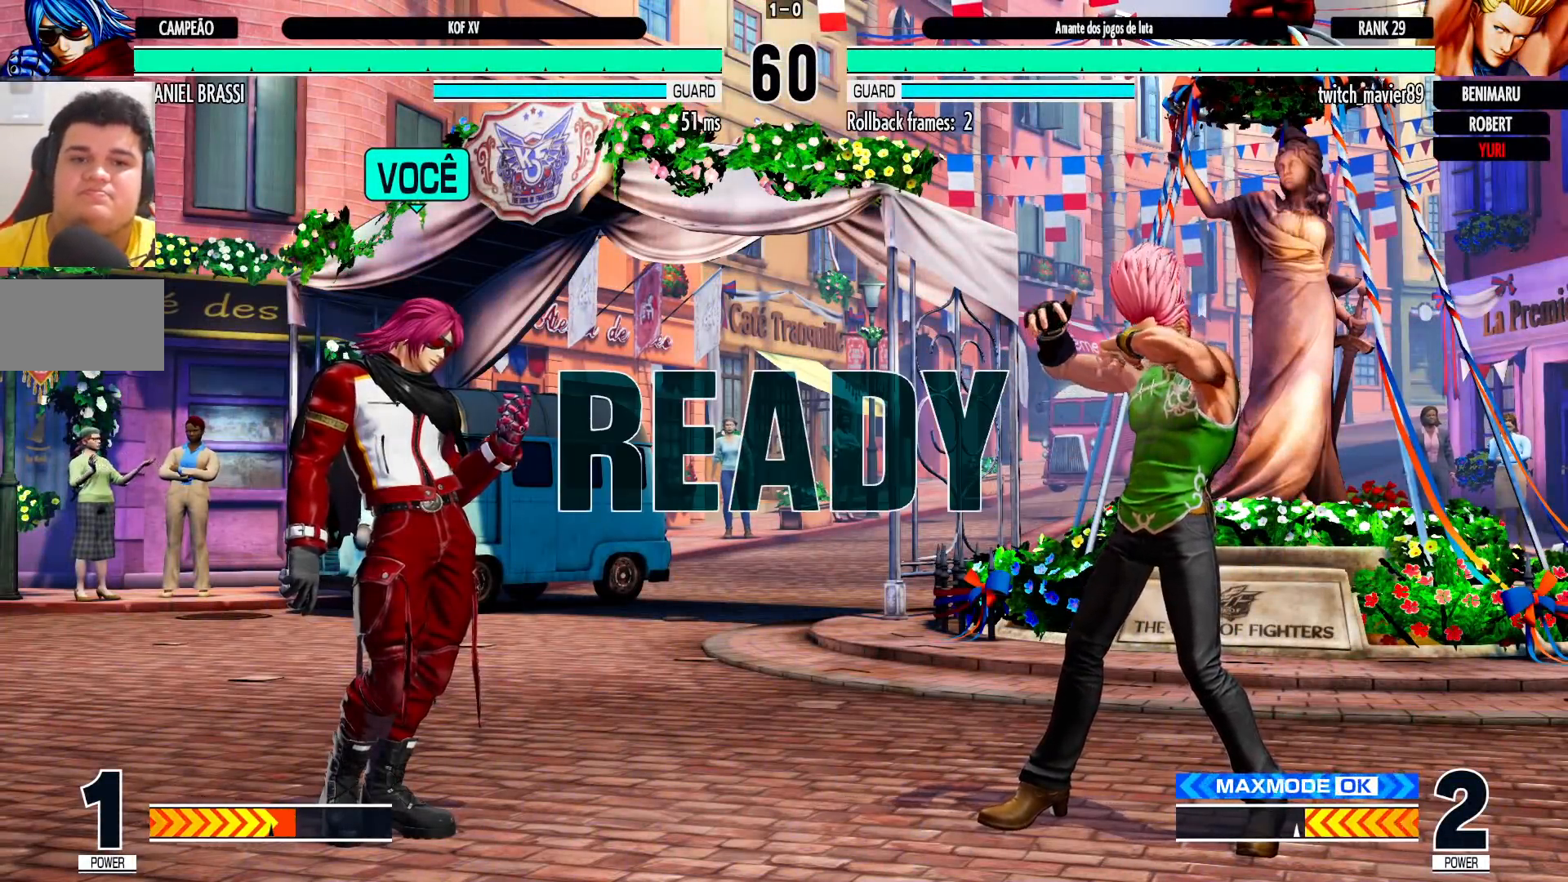
{"dt_ms": 500, "buttons": ["CROSS", "SQUARE", "TRIANGLE", "R1"], "left_stick": "center", "events": [[33, "left_stick", "center"], [83, "R1", "down"]]}
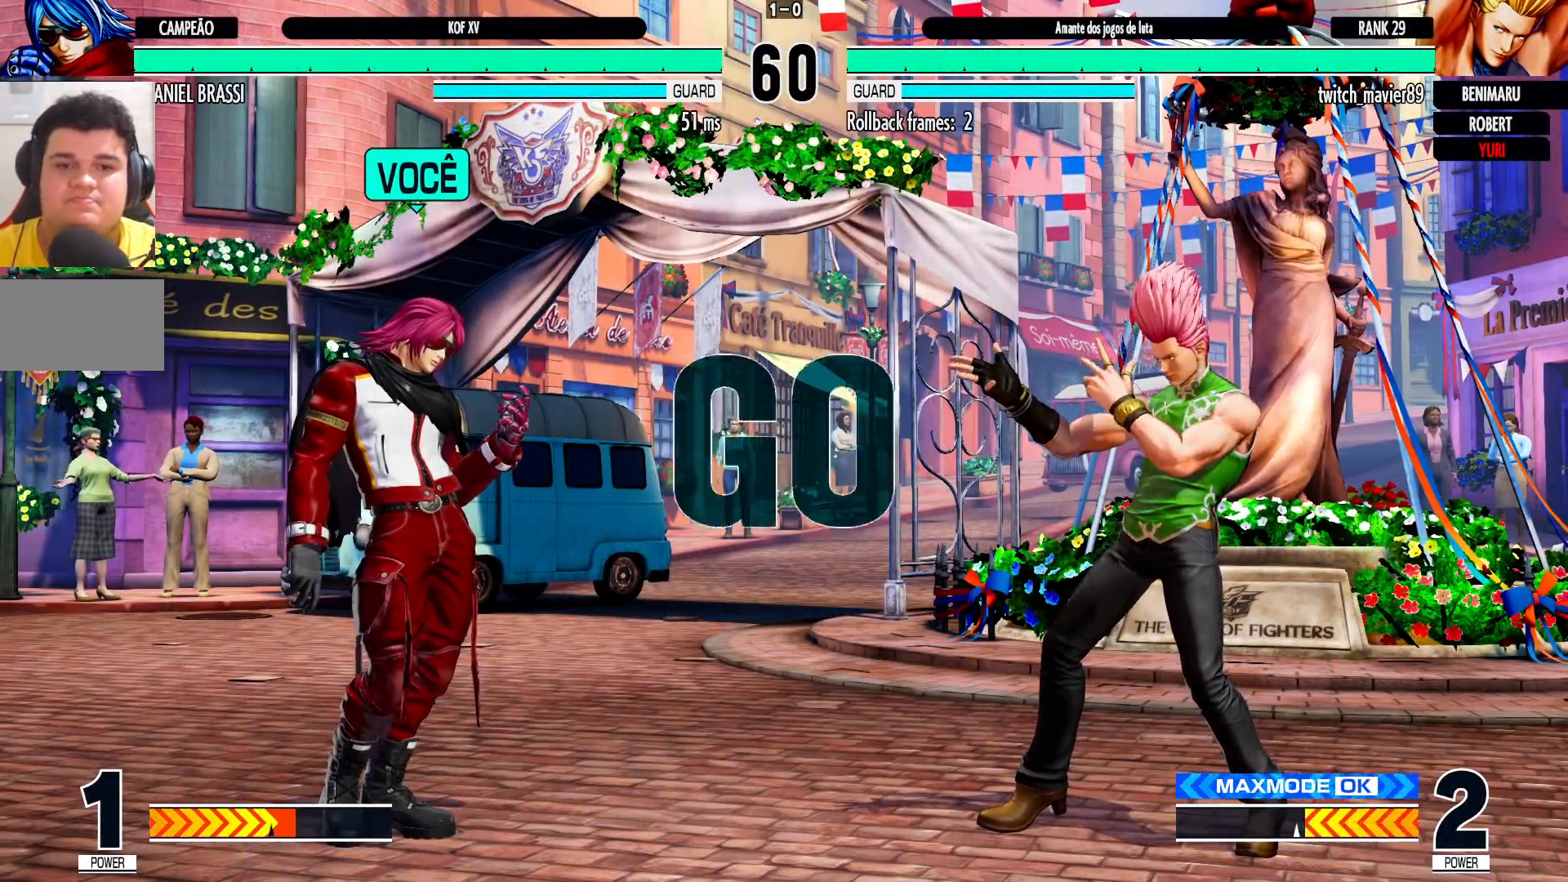
{"dt_ms": 500, "buttons": ["CROSS", "R1"], "left_stick": "center", "events": [[150, "R1", "up"], [317, "CROSS", "up"], [317, "TRIANGLE", "up"], [333, "SQUARE", "up"], [450, "CROSS", "down"], [450, "R1", "down"]]}
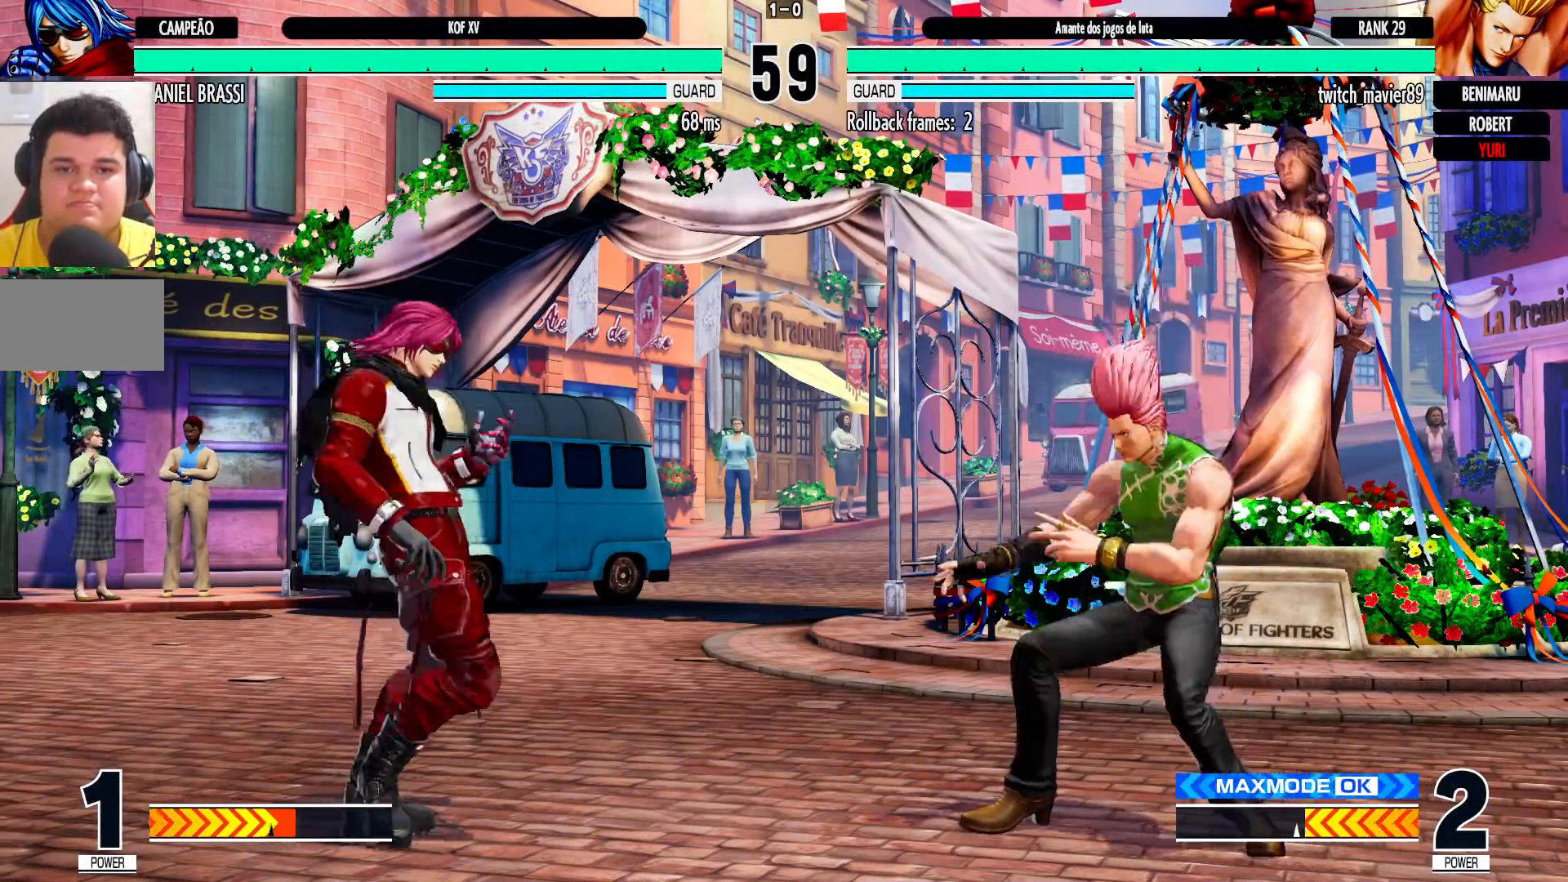
{"dt_ms": 500, "buttons": [], "left_stick": "down-left", "events": [[50, "CROSS", "up"], [50, "left_stick", "down"], [67, "R1", "up"], [167, "left_stick", "left"], [217, "TRIANGLE", "down"], [300, "TRIANGLE", "up"], [367, "left_stick", "down-left"]]}
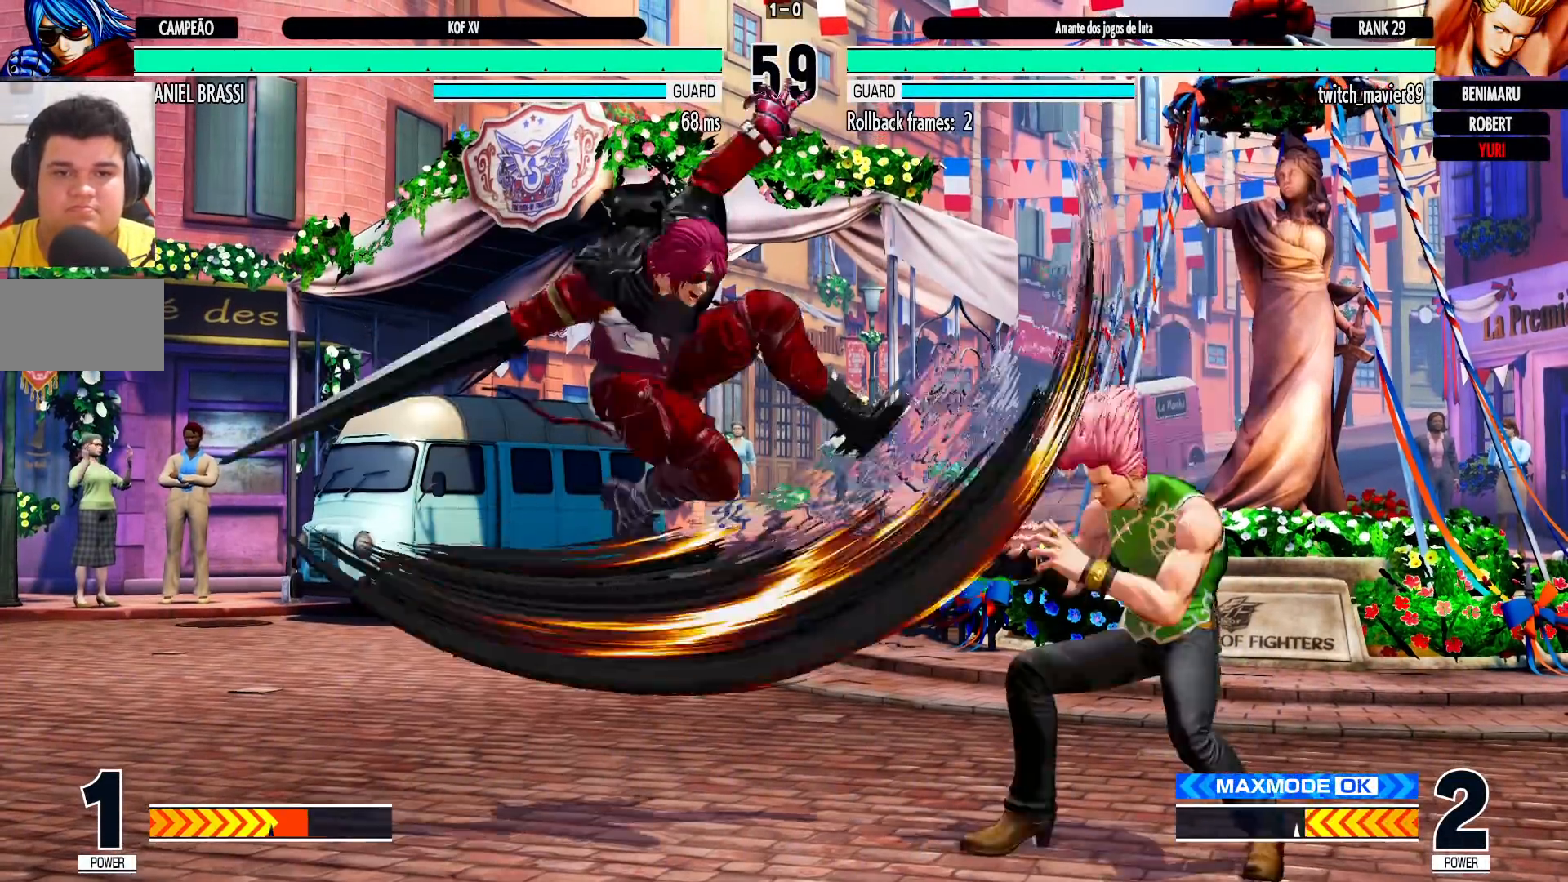
{"dt_ms": 500, "buttons": [], "left_stick": "right", "events": [[383, "left_stick", "right"]]}
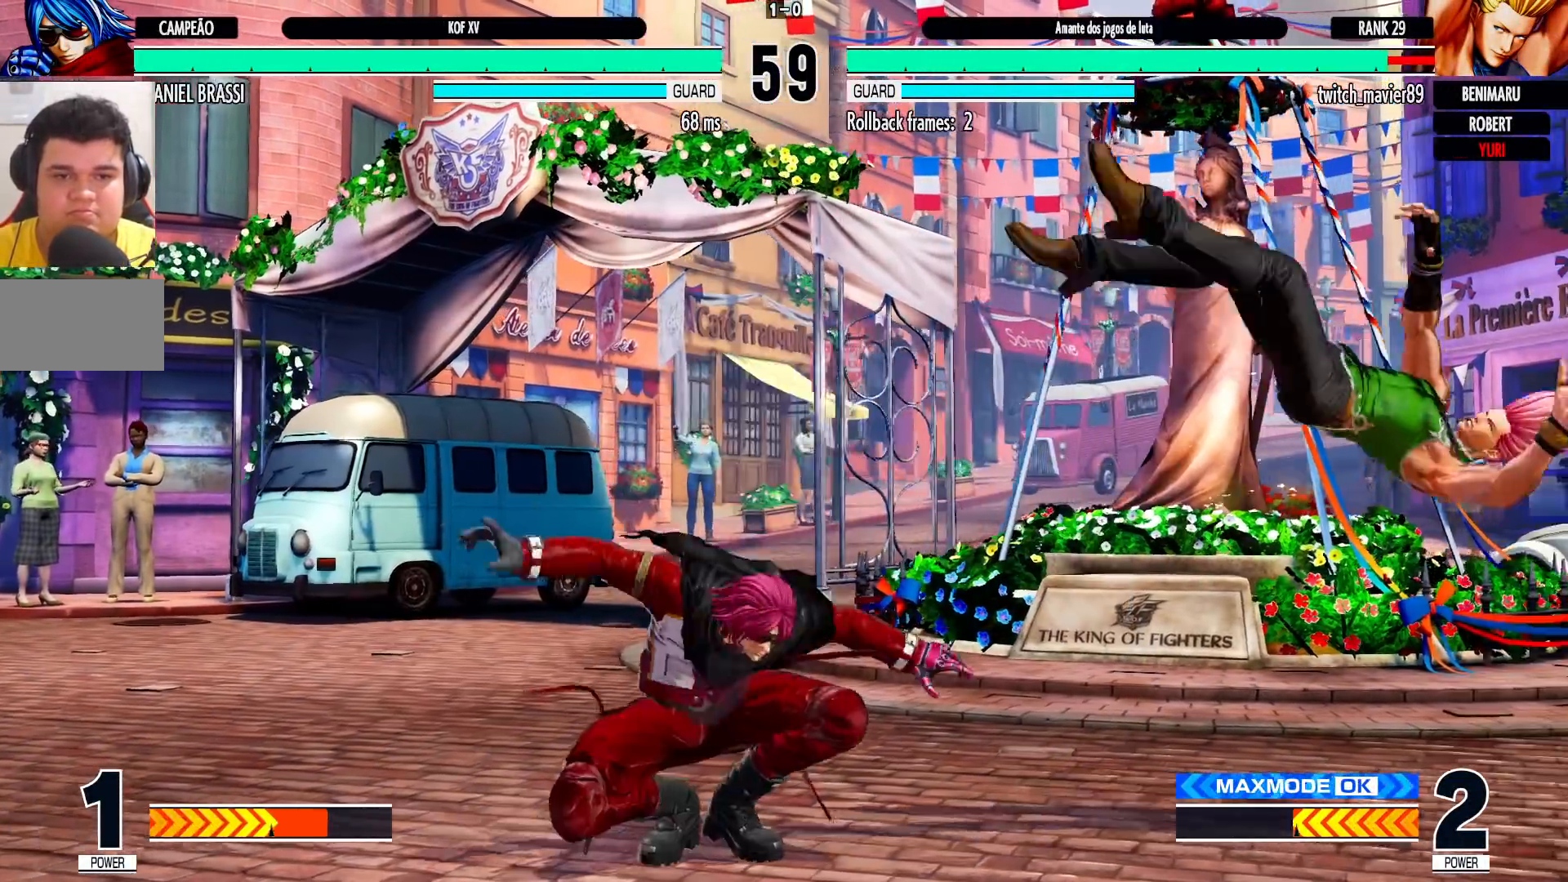
{"dt_ms": 1000, "buttons": [], "left_stick": "down-left", "events": [[500, "left_stick", "center"], [517, "left_stick", "right"], [550, "left_stick", "down-left"], [817, "TRIANGLE", "down"], [883, "TRIANGLE", "up"]]}
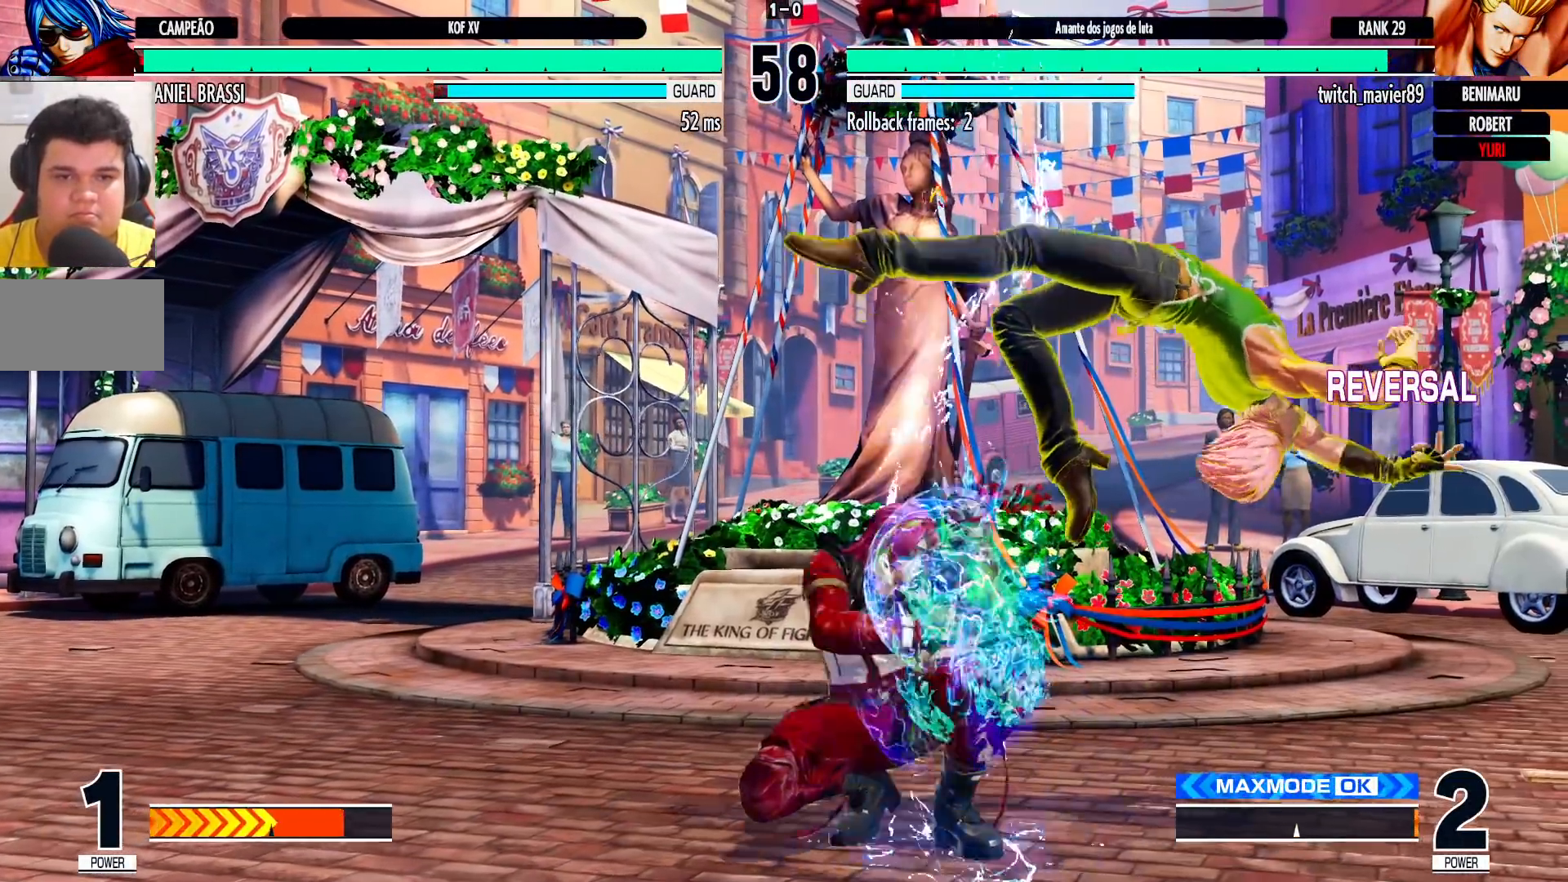
{"dt_ms": 500, "buttons": [], "left_stick": "right", "events": [[100, "left_stick", "center"], [167, "left_stick", "right"], [217, "left_stick", "center"], [283, "left_stick", "right"], [350, "left_stick", "center"], [400, "left_stick", "right"]]}
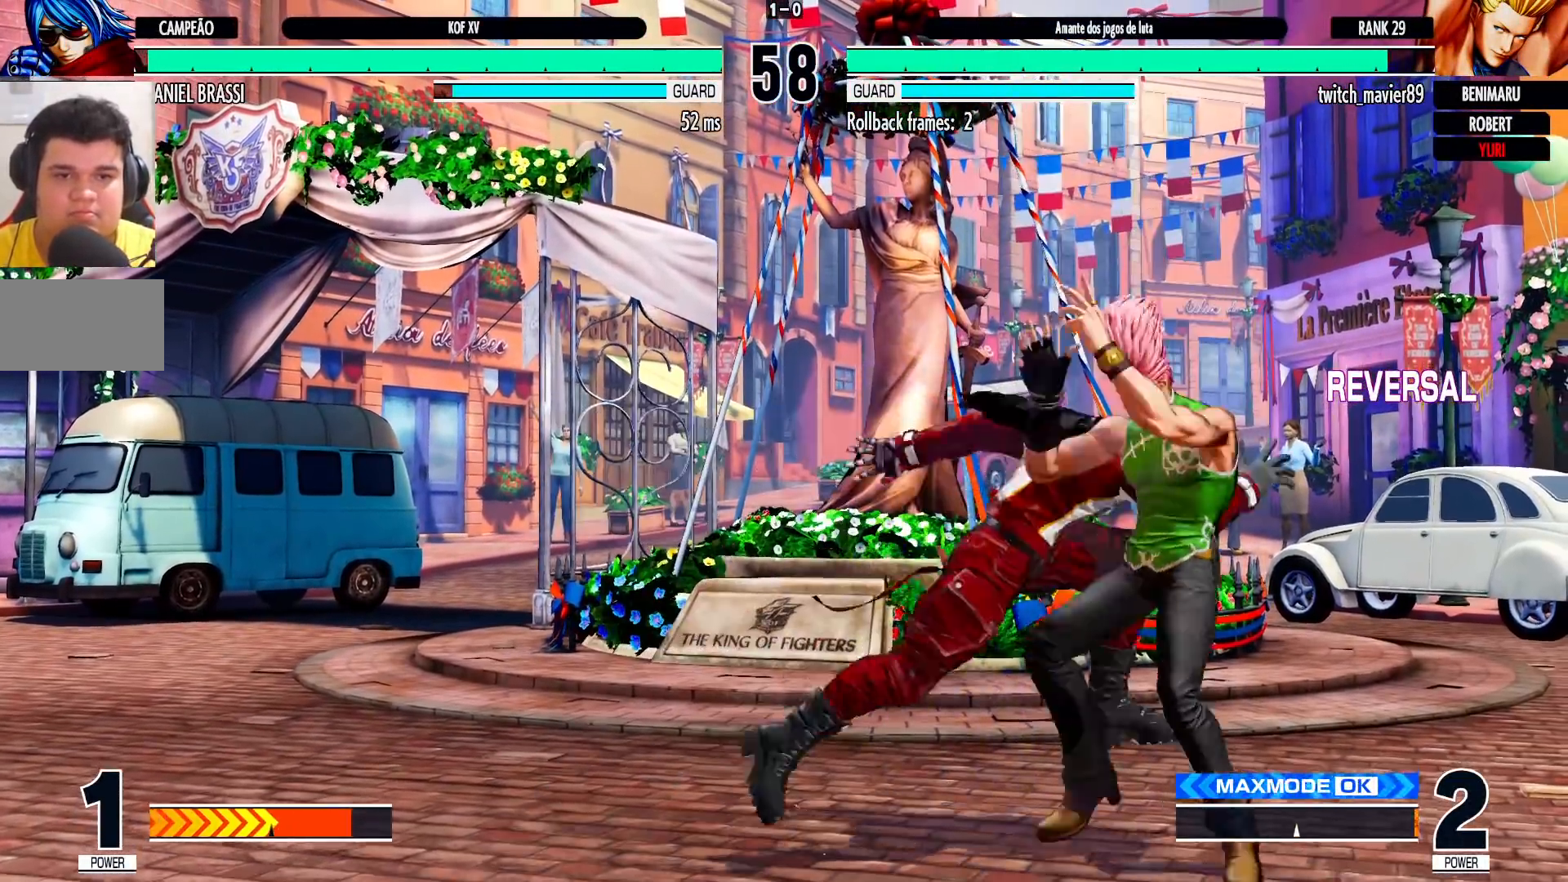
{"dt_ms": 500, "buttons": [], "left_stick": "center", "events": [[33, "R1", "down"], [33, "left_stick", "center"], [133, "R1", "up"], [133, "left_stick", "left"], [183, "left_stick", "down"], [267, "left_stick", "right"], [317, "L1", "down"], [350, "left_stick", "center"], [400, "L1", "up"]]}
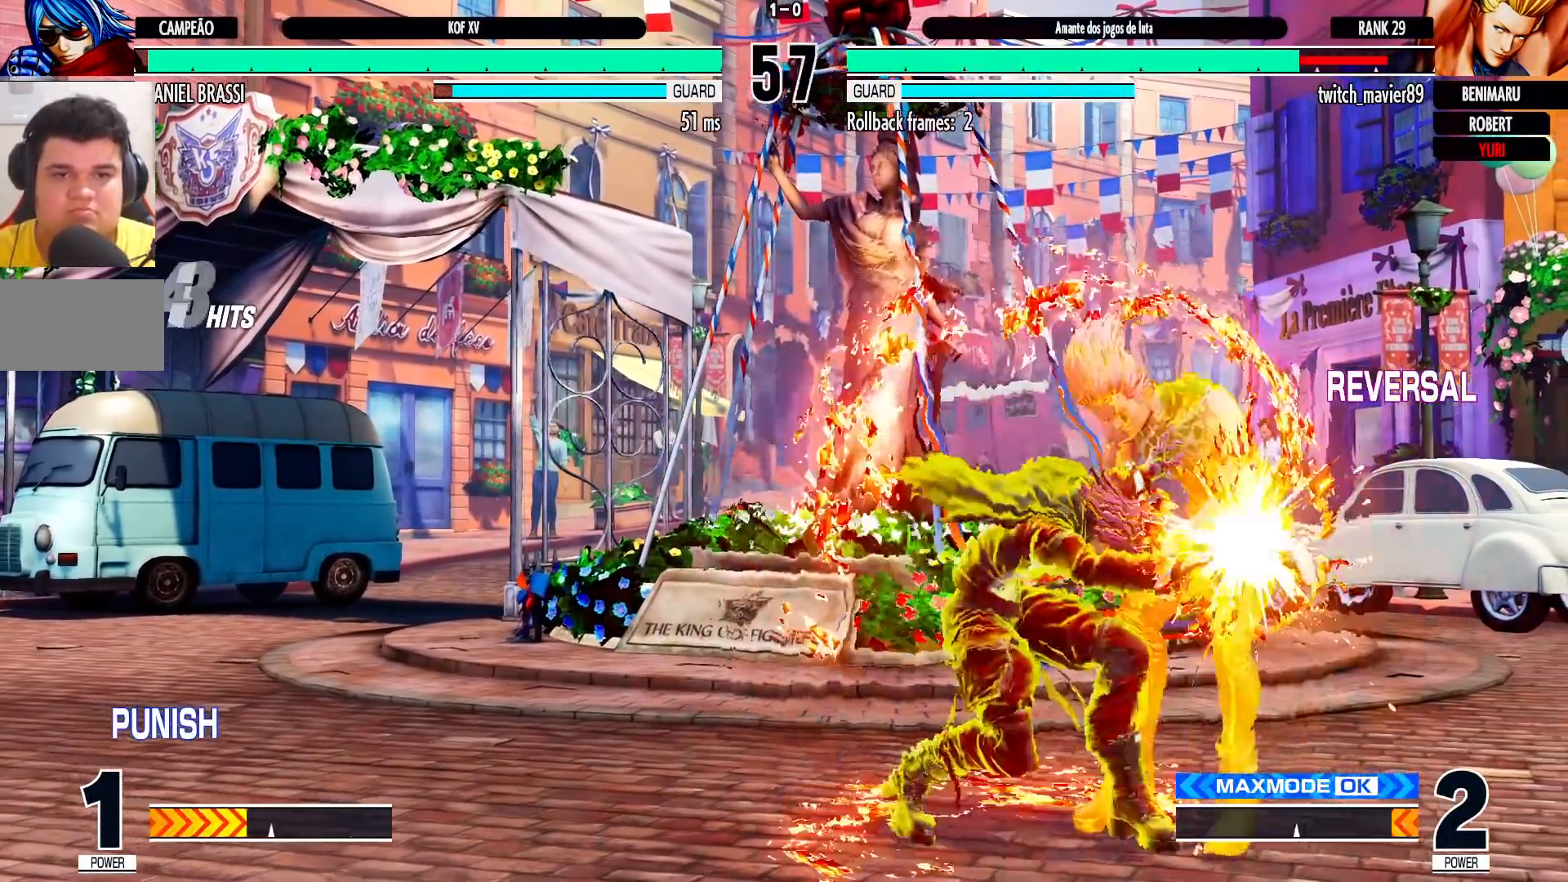
{"dt_ms": 500, "buttons": [], "left_stick": "center", "events": []}